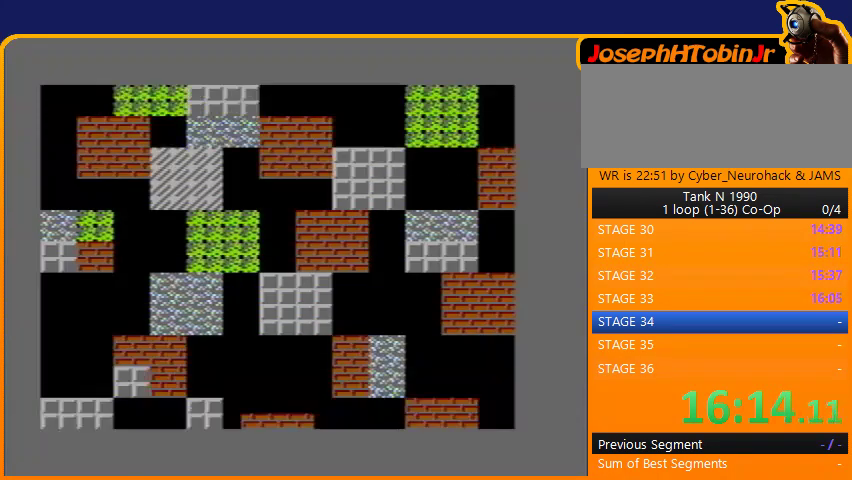
Gameplay with a controller (Nintendo layout); each line is a JSON object with the inputs held at the frame after it. "events" lists button and stick changes between this image and that frame as [ms after this image, input, new state], when the widget could be followed in between. Not read: L3 R3.
{"buttons": ["DPAD_UP"], "events": [[333, "DPAD_UP", "down"]]}
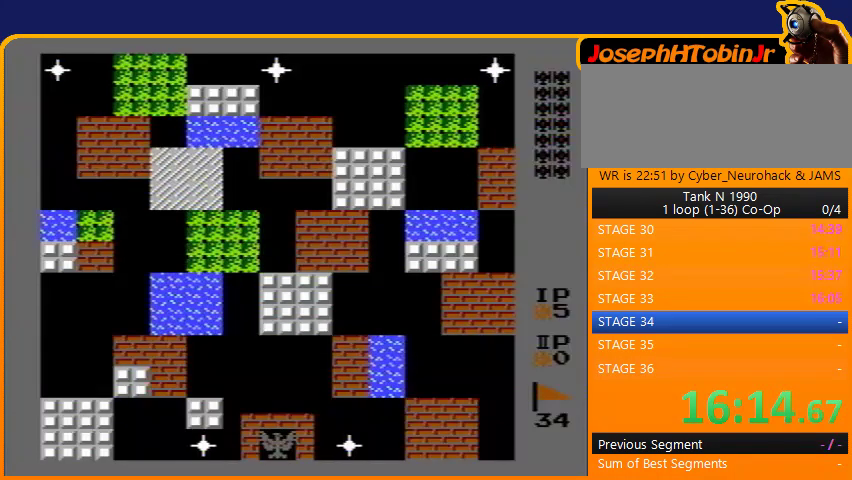
{"buttons": ["DPAD_LEFT"], "events": [[100, "DPAD_LEFT", "down"], [100, "DPAD_UP", "up"]]}
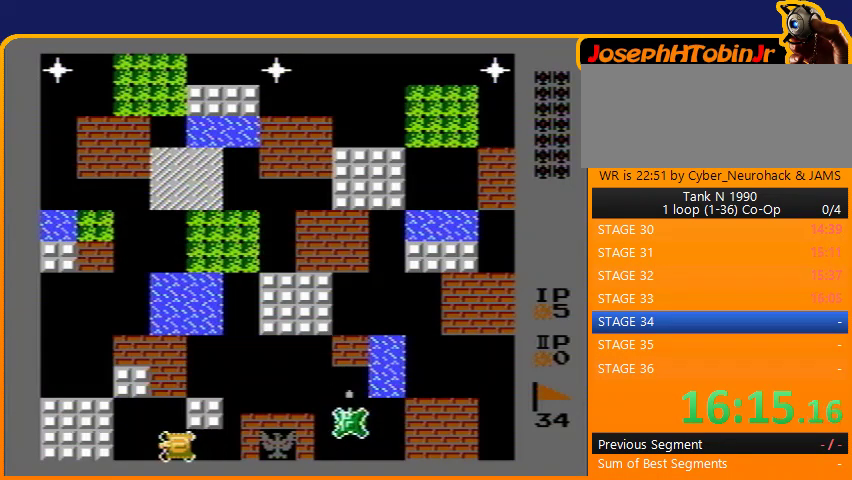
{"buttons": ["B", "DPAD_UP"], "events": [[67, "DPAD_LEFT", "up"], [67, "DPAD_UP", "down"], [100, "B", "down"]]}
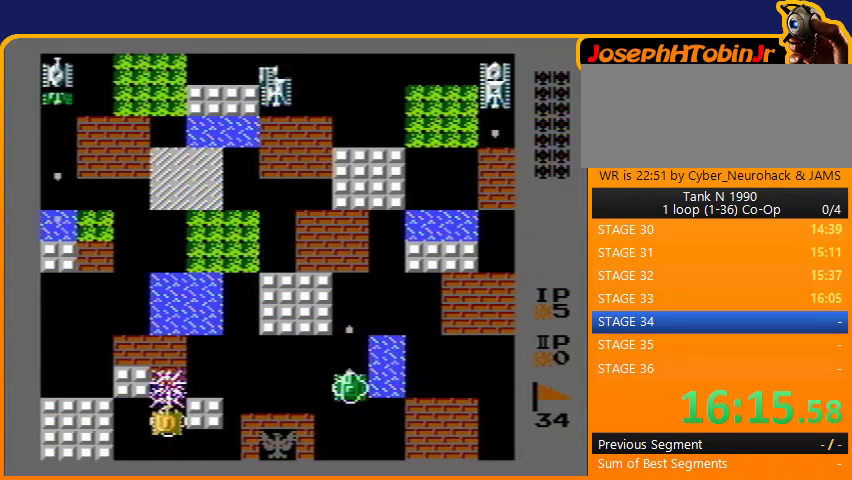
{"buttons": ["DPAD_UP"], "events": [[133, "B", "up"]]}
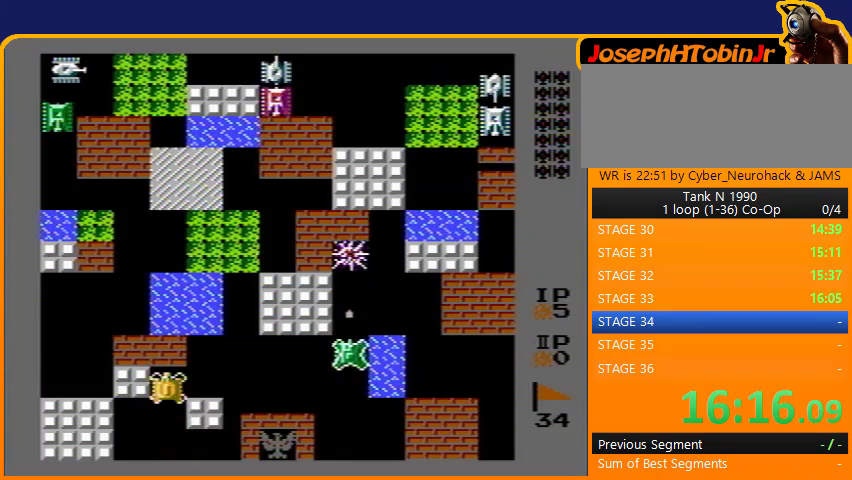
{"buttons": ["DPAD_RIGHT"], "events": [[67, "DPAD_RIGHT", "down"], [133, "DPAD_UP", "up"]]}
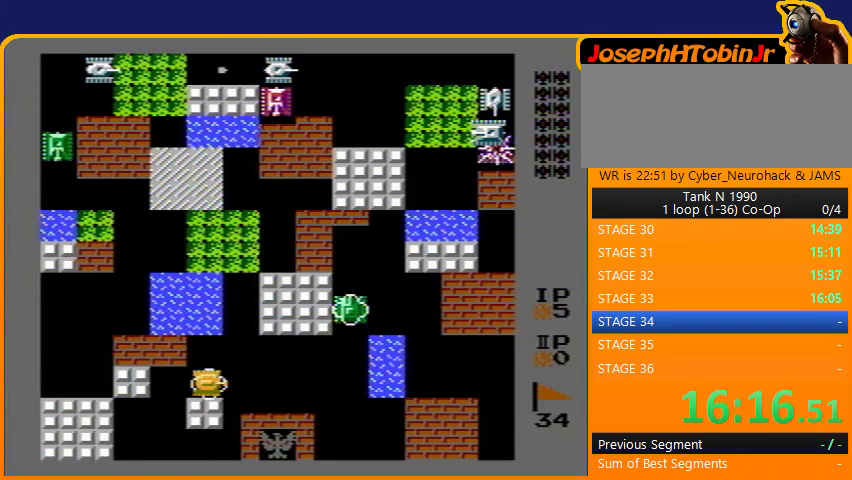
{"buttons": ["DPAD_UP"], "events": [[233, "DPAD_RIGHT", "up"], [233, "DPAD_UP", "down"]]}
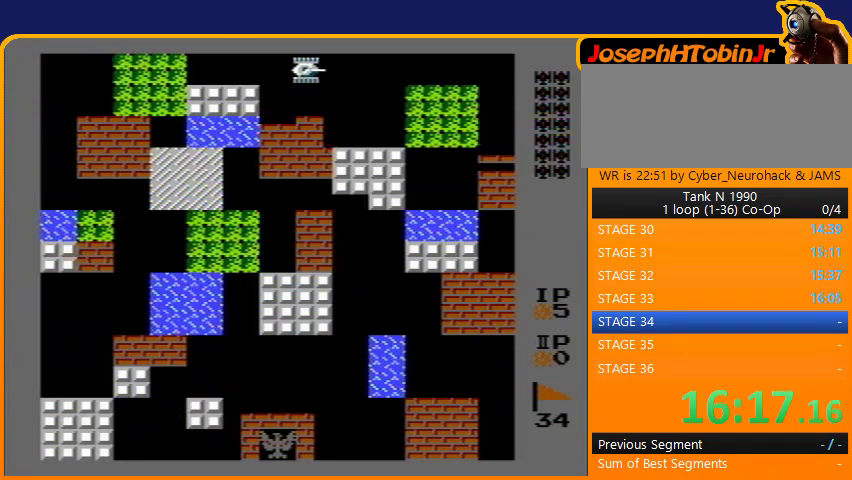
{"buttons": ["DPAD_UP"], "events": [[133, "DPAD_RIGHT", "down"], [133, "DPAD_UP", "up"], [267, "DPAD_RIGHT", "up"], [267, "DPAD_UP", "down"]]}
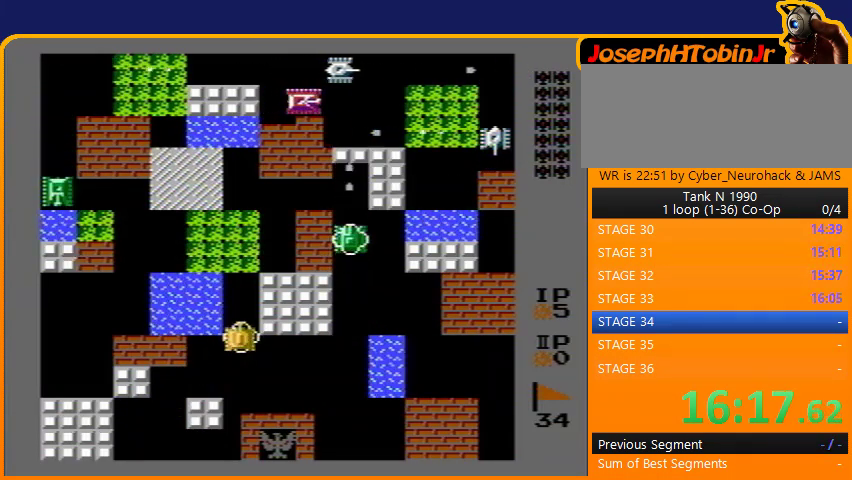
{"buttons": ["DPAD_UP"], "events": []}
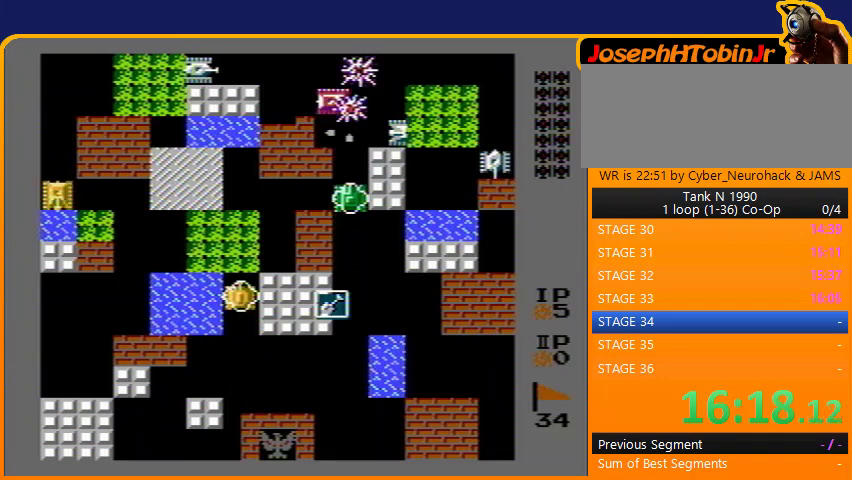
{"buttons": ["DPAD_LEFT"], "events": [[467, "DPAD_LEFT", "down"], [500, "DPAD_UP", "up"]]}
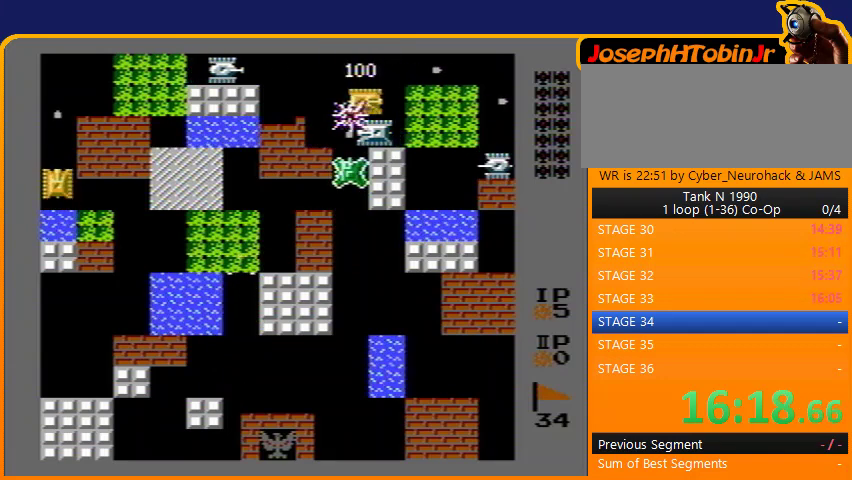
{"buttons": ["DPAD_UP"], "events": [[433, "DPAD_UP", "down"], [467, "DPAD_LEFT", "up"]]}
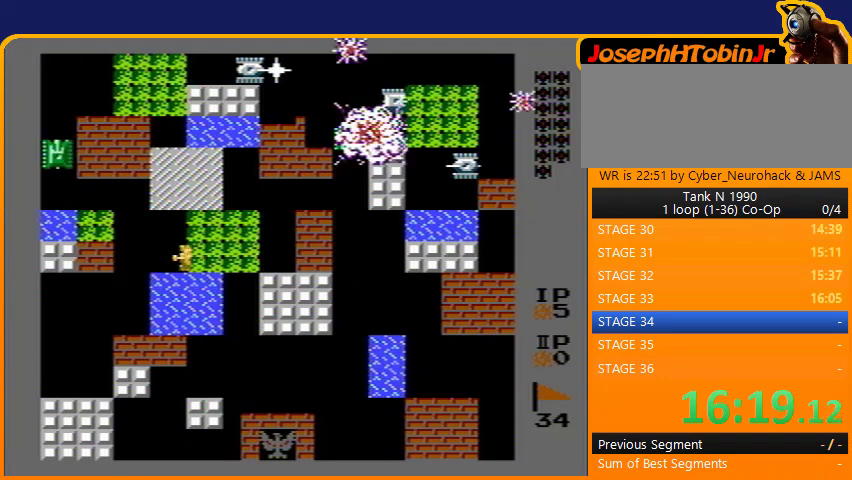
{"buttons": ["DPAD_UP"], "events": [[100, "DPAD_LEFT", "down"], [133, "DPAD_UP", "up"], [400, "DPAD_LEFT", "up"], [400, "DPAD_UP", "down"]]}
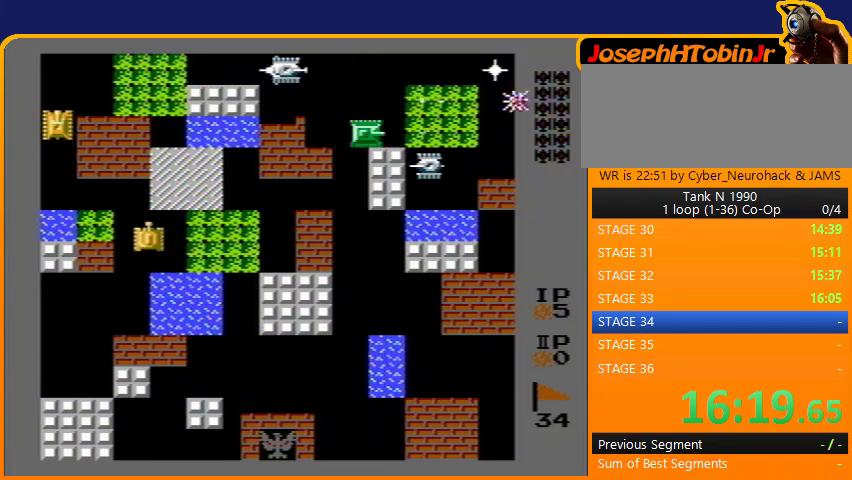
{"buttons": ["DPAD_RIGHT"], "events": [[367, "DPAD_RIGHT", "down"], [400, "DPAD_UP", "up"]]}
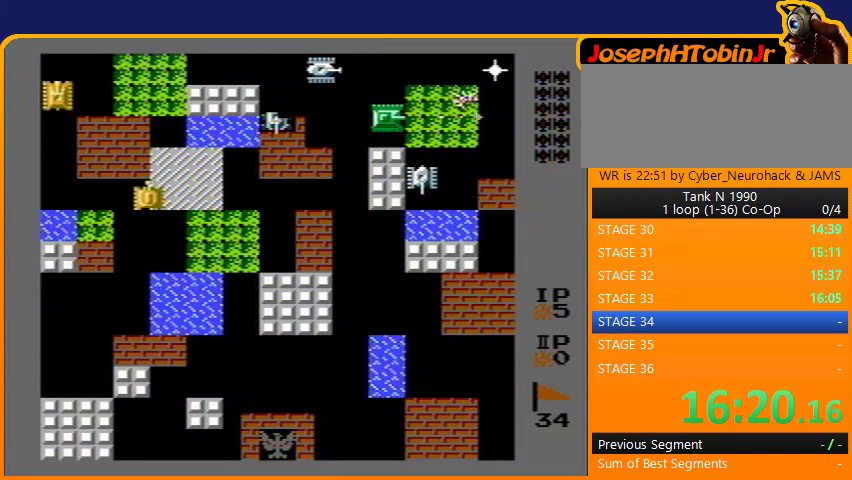
{"buttons": ["B", "DPAD_UP"], "events": [[67, "DPAD_UP", "down"], [100, "DPAD_RIGHT", "up"], [267, "DPAD_RIGHT", "down"], [333, "DPAD_UP", "up"], [400, "B", "down"], [467, "DPAD_RIGHT", "up"], [467, "DPAD_UP", "down"]]}
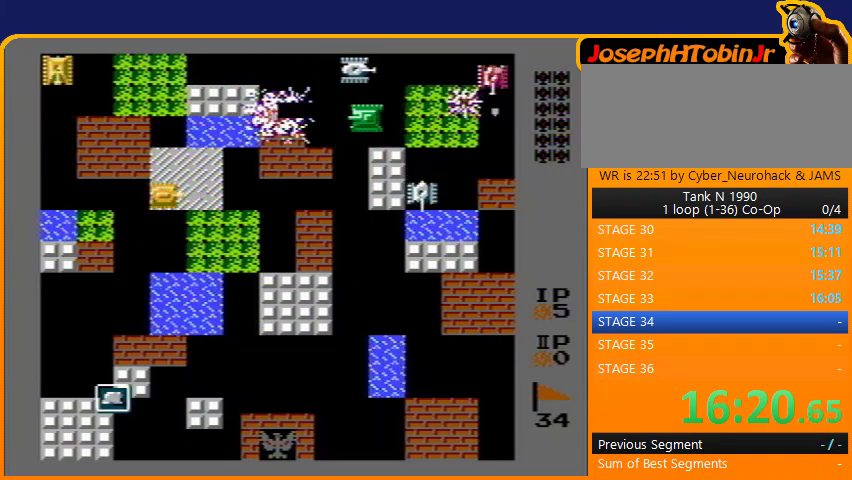
{"buttons": ["DPAD_UP"], "events": [[33, "B", "up"], [333, "DPAD_LEFT", "down"], [367, "DPAD_UP", "up"], [433, "DPAD_UP", "down"], [500, "DPAD_LEFT", "up"]]}
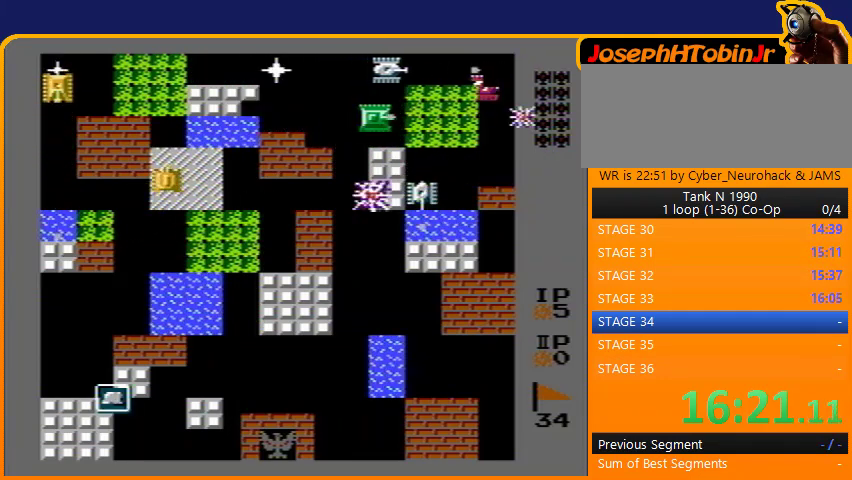
{"buttons": ["B", "DPAD_LEFT"], "events": [[133, "DPAD_LEFT", "down"], [167, "B", "down"], [167, "DPAD_UP", "up"]]}
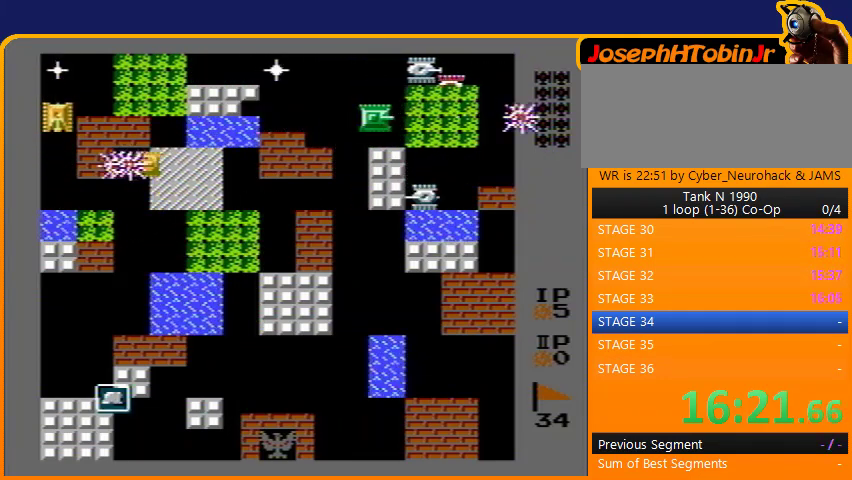
{"buttons": ["B"], "events": [[467, "DPAD_LEFT", "up"]]}
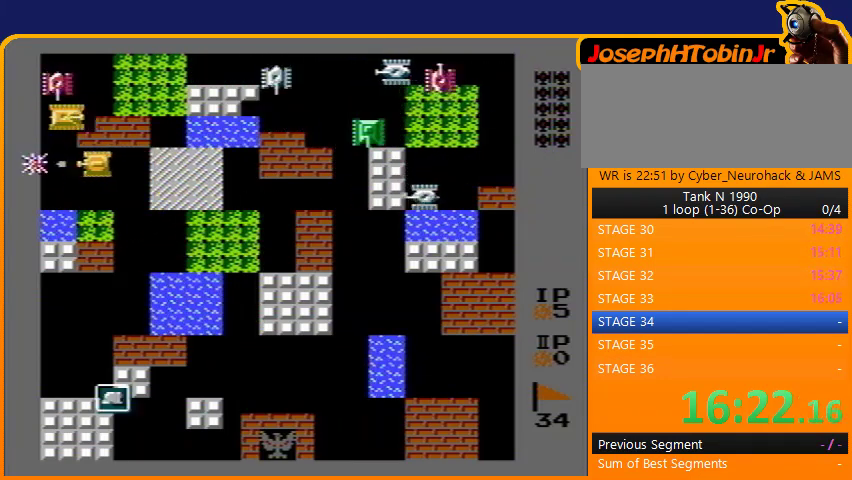
{"buttons": ["B"], "events": [[33, "B", "up"], [67, "DPAD_RIGHT", "down"], [233, "DPAD_RIGHT", "up"], [233, "DPAD_UP", "down"], [267, "B", "down"], [467, "DPAD_UP", "up"]]}
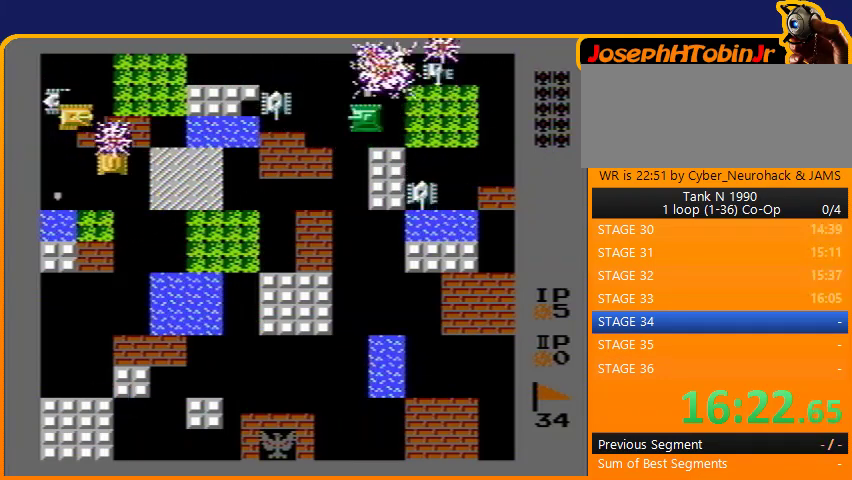
{"buttons": ["B"], "events": []}
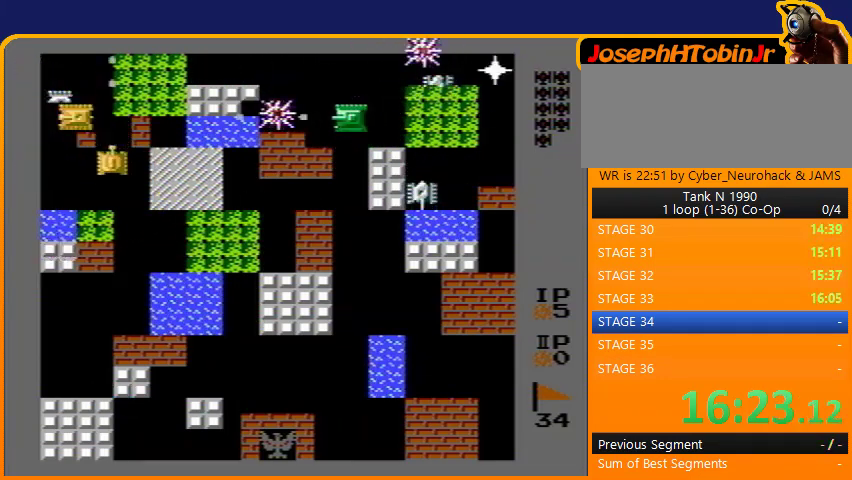
{"buttons": ["B"], "events": [[167, "B", "up"], [500, "B", "down"]]}
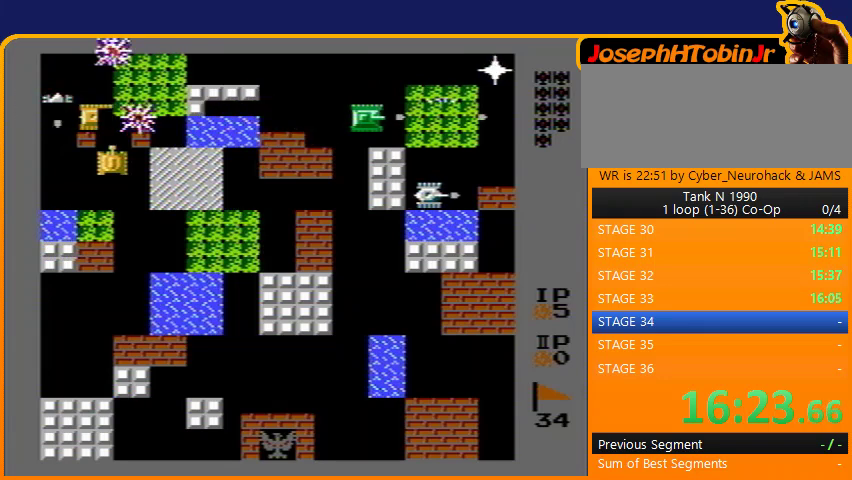
{"buttons": ["DPAD_RIGHT"], "events": [[333, "B", "up"], [433, "DPAD_RIGHT", "down"]]}
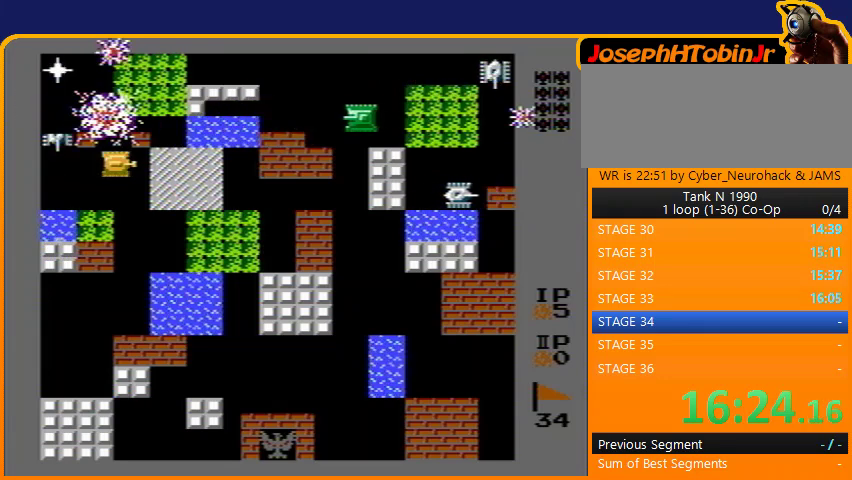
{"buttons": ["B"], "events": [[33, "DPAD_LEFT", "down"], [33, "DPAD_RIGHT", "up"], [100, "B", "down"], [267, "DPAD_LEFT", "up"]]}